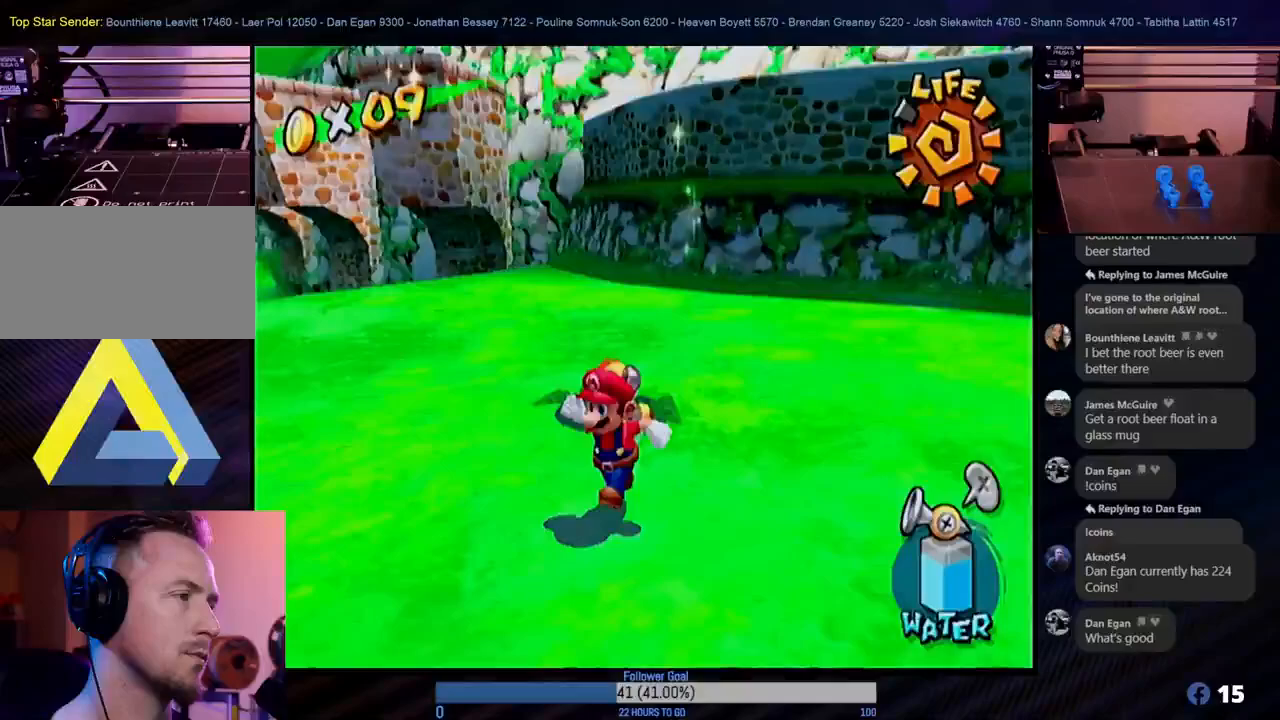
Gameplay with a controller (Nintendo layout); each line is a JSON object with the inputs held at the frame after it. "events" lists button and stick changes between this image and that frame as [ms after this image, input, new state], when the widget could be followed in between. Not read: L3 R3.
{"buttons": [], "left_stick": "center", "right_stick": "center", "events": [[367, "L1", "down"], [500, "L1", "up"]]}
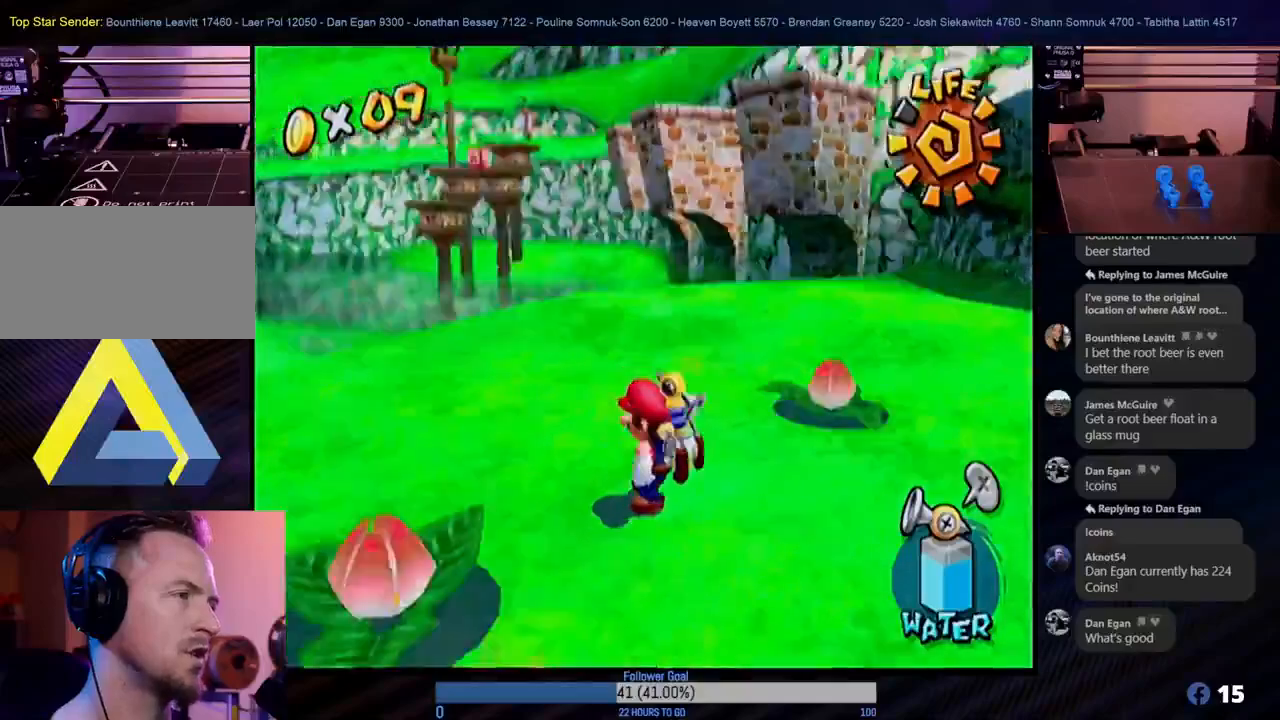
{"buttons": [], "left_stick": "left", "right_stick": "center", "events": [[350, "B", "down"], [350, "left_stick", "left"], [500, "B", "up"]]}
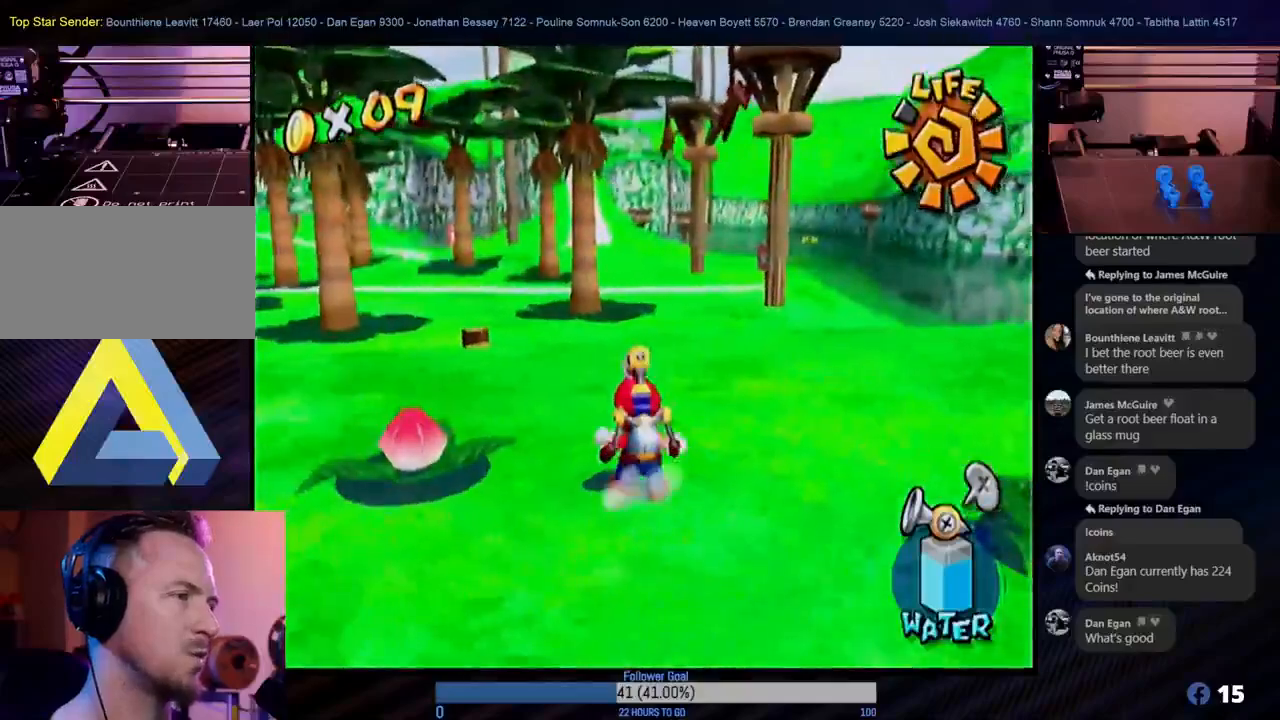
{"buttons": [], "left_stick": "down", "right_stick": "center", "events": [[50, "left_stick", "down-left"], [167, "left_stick", "center"], [300, "left_stick", "down-left"], [433, "left_stick", "down"]]}
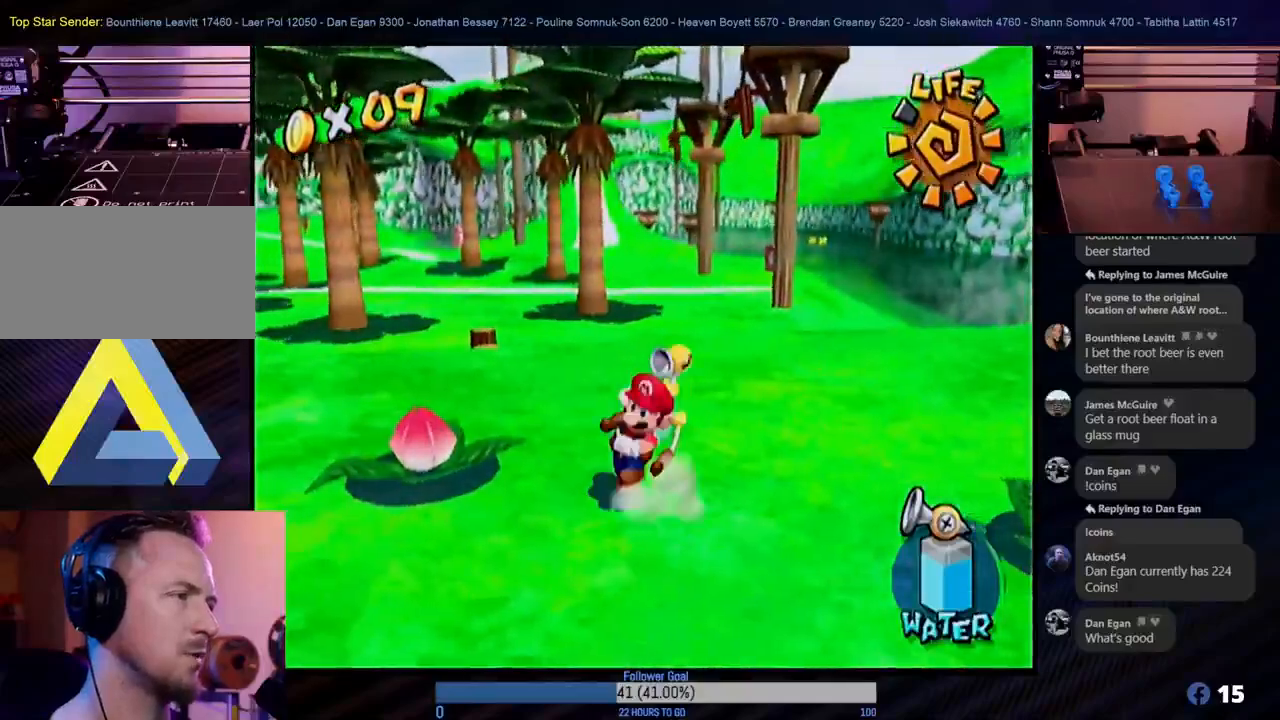
{"buttons": [], "left_stick": "down", "right_stick": "center", "events": [[83, "Y", "down"], [200, "Y", "up"]]}
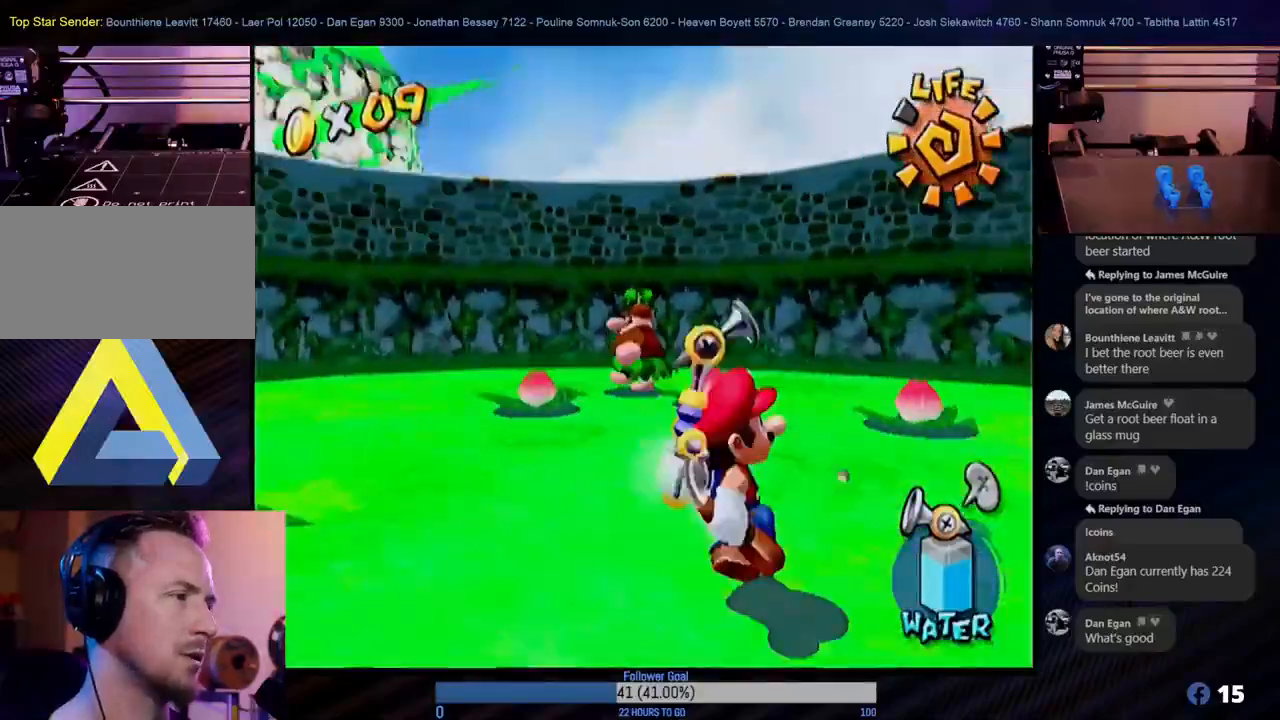
{"buttons": [], "left_stick": "center", "right_stick": "center", "events": [[133, "left_stick", "center"], [217, "Y", "down"], [317, "Y", "up"]]}
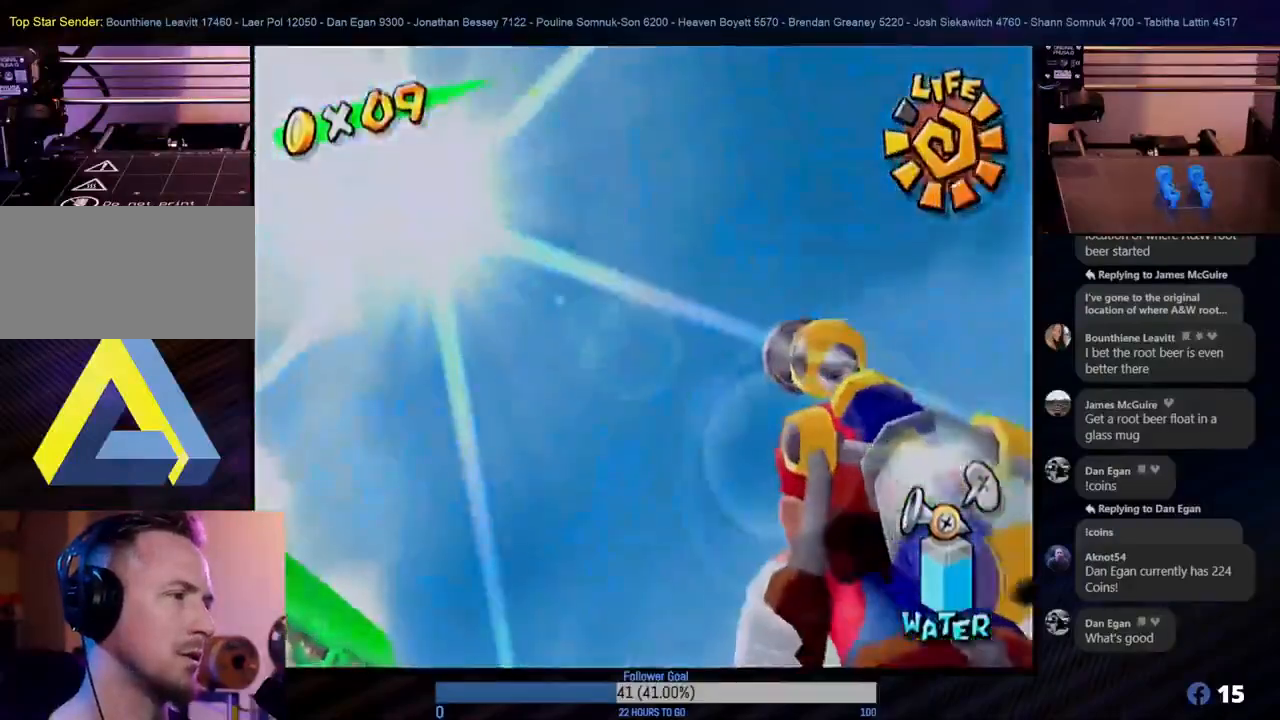
{"buttons": [], "left_stick": "up", "right_stick": "center", "events": [[83, "left_stick", "up"]]}
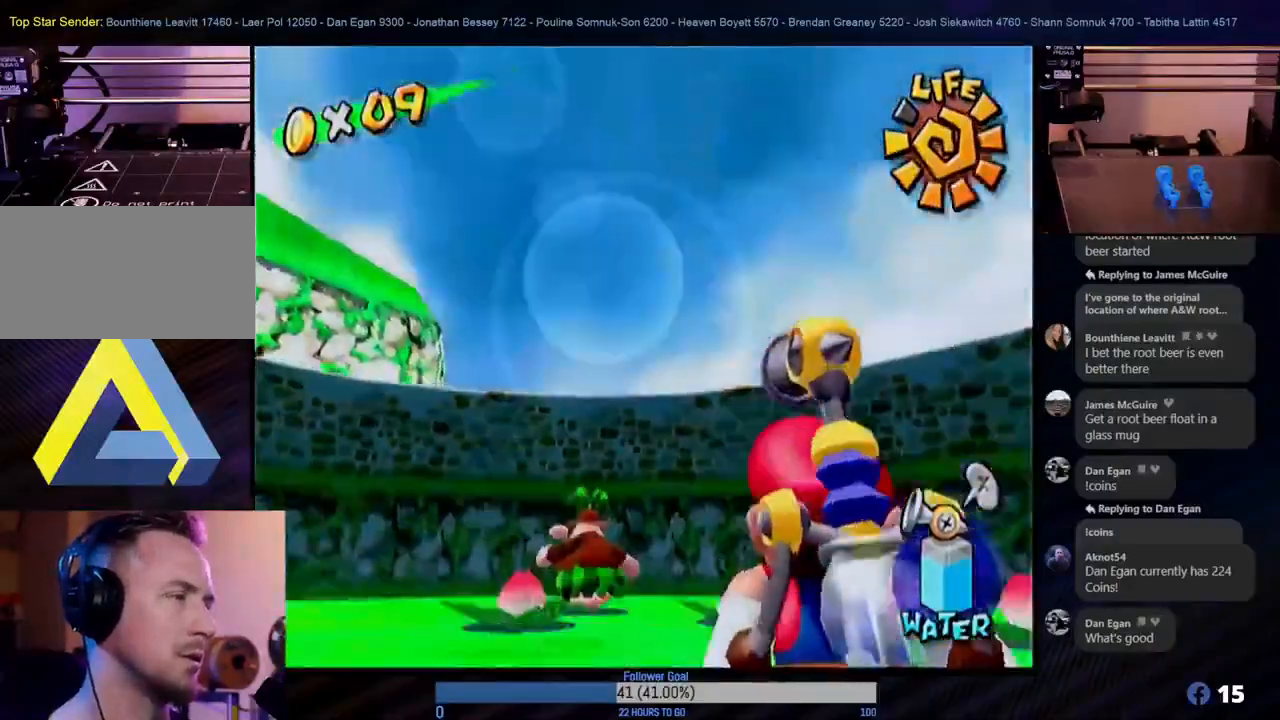
{"buttons": [], "left_stick": "center", "right_stick": "center", "events": [[50, "left_stick", "center"], [367, "B", "down"], [500, "B", "up"]]}
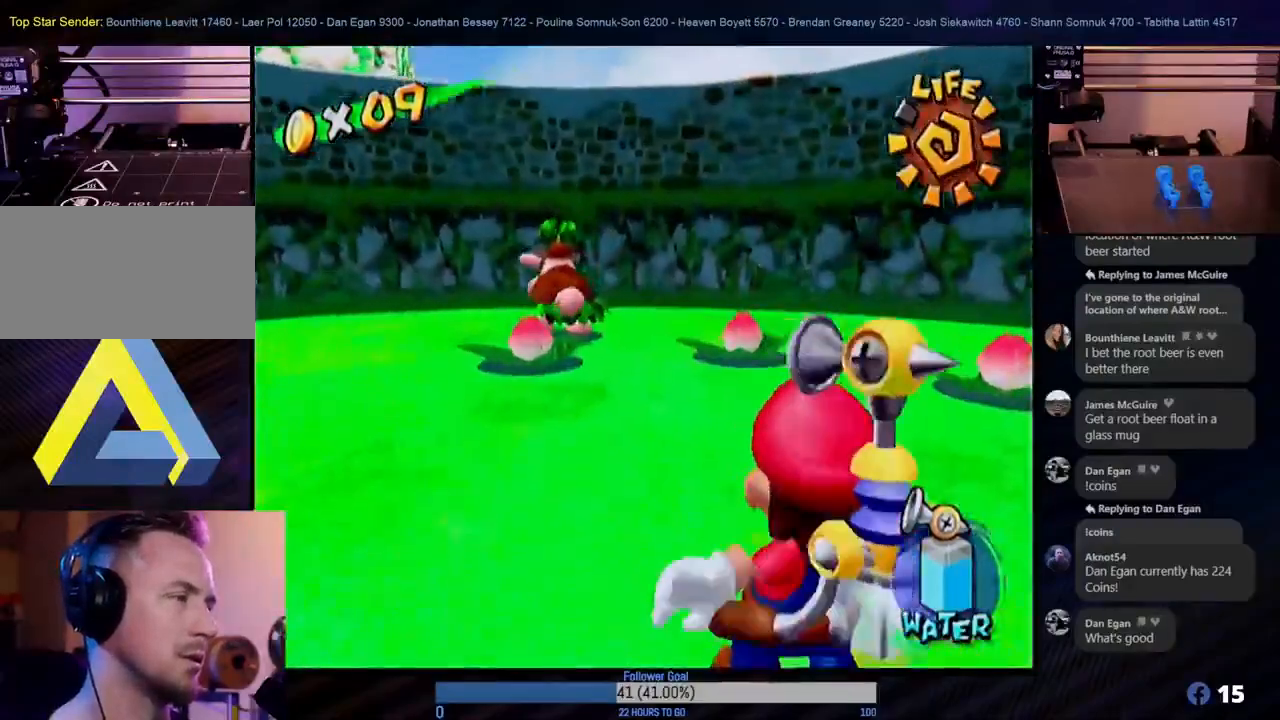
{"buttons": [], "left_stick": "up", "right_stick": "center", "events": [[283, "left_stick", "up"]]}
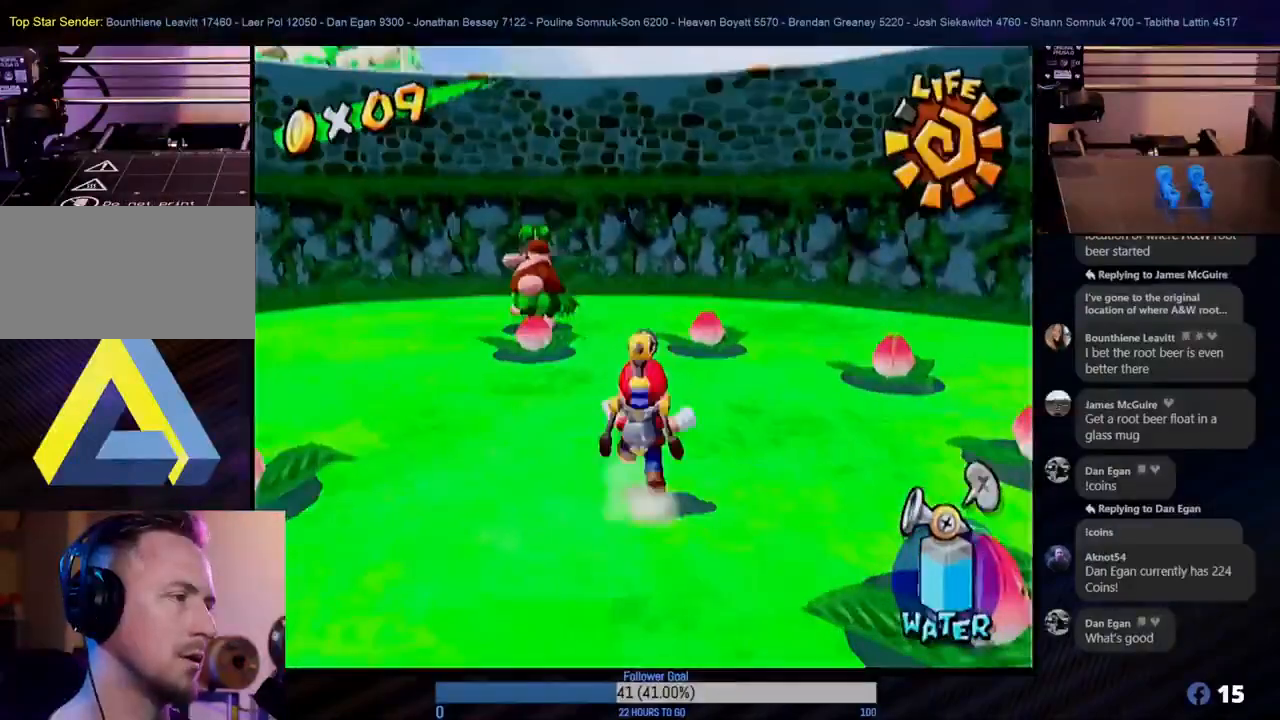
{"buttons": [], "left_stick": "down-left", "right_stick": "center", "events": [[133, "left_stick", "center"], [400, "left_stick", "down-left"]]}
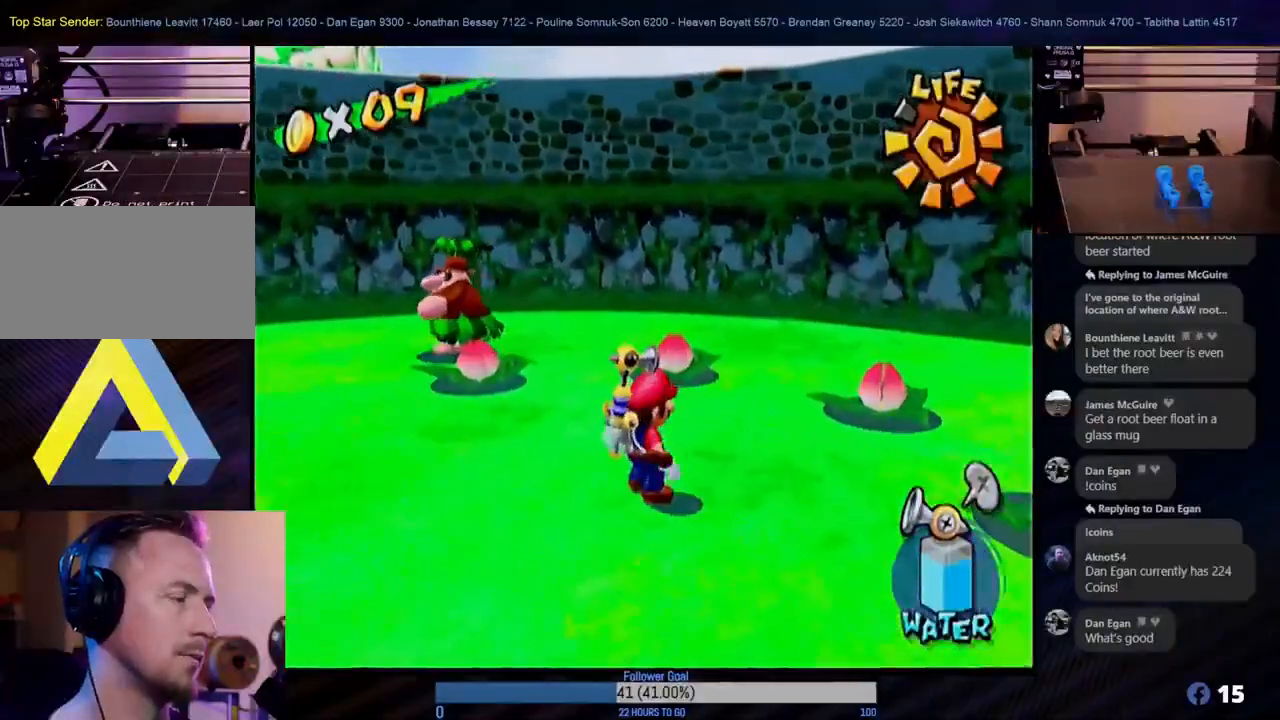
{"buttons": ["B"], "left_stick": "center", "right_stick": "center", "events": [[267, "left_stick", "down-right"], [317, "left_stick", "up-right"], [367, "B", "down"], [450, "left_stick", "center"]]}
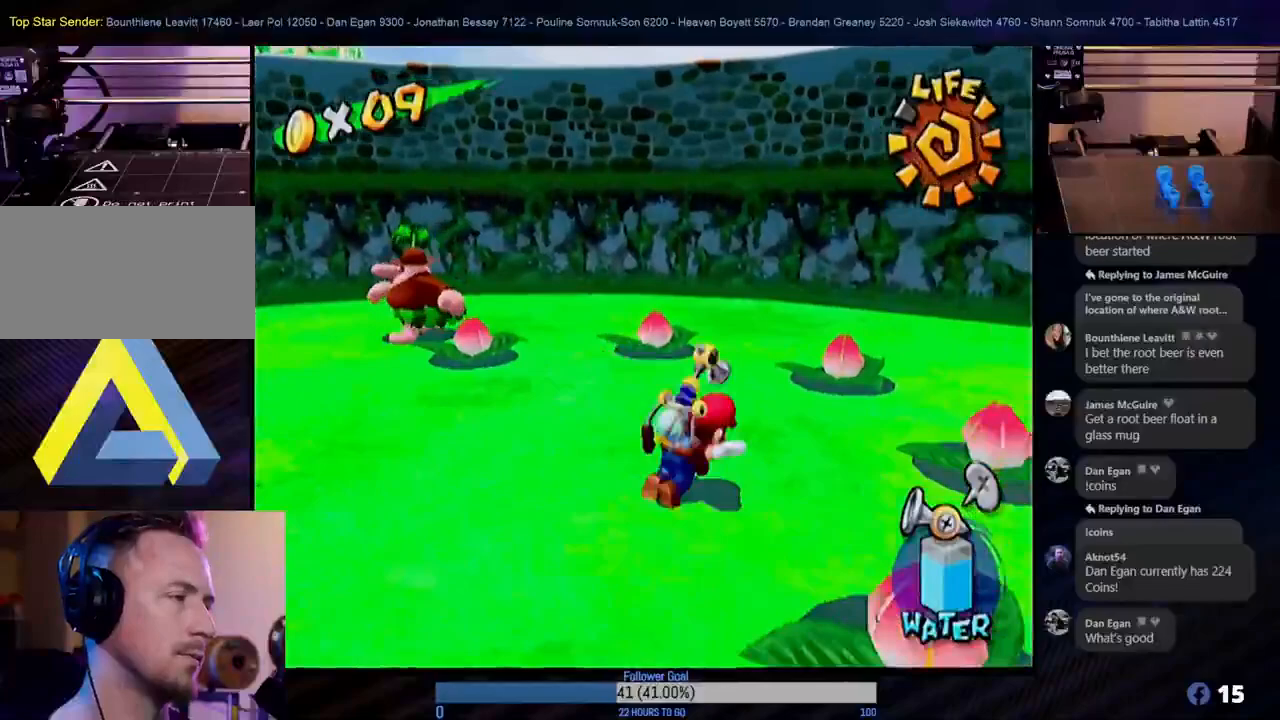
{"buttons": [], "left_stick": "down-left", "right_stick": "center", "events": [[333, "left_stick", "left"], [350, "B", "up"], [417, "left_stick", "down-left"]]}
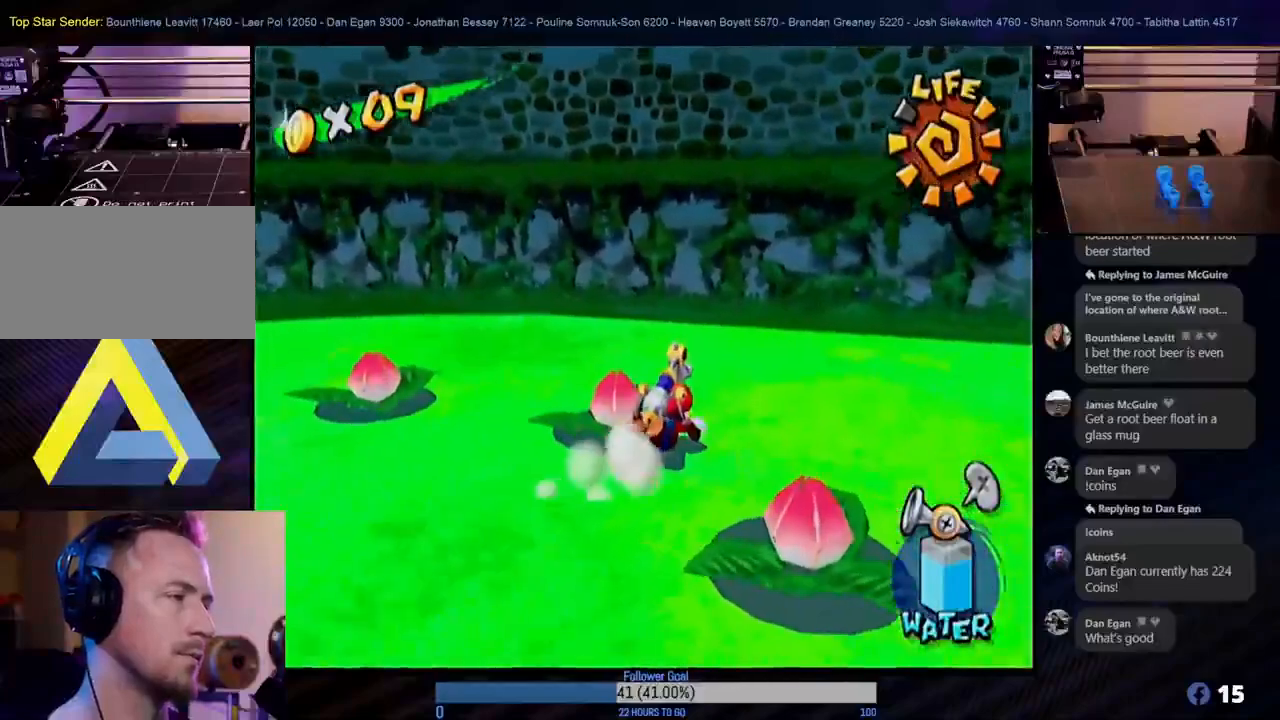
{"buttons": [], "left_stick": "down-left", "right_stick": "center", "events": [[100, "B", "down"], [250, "B", "up"]]}
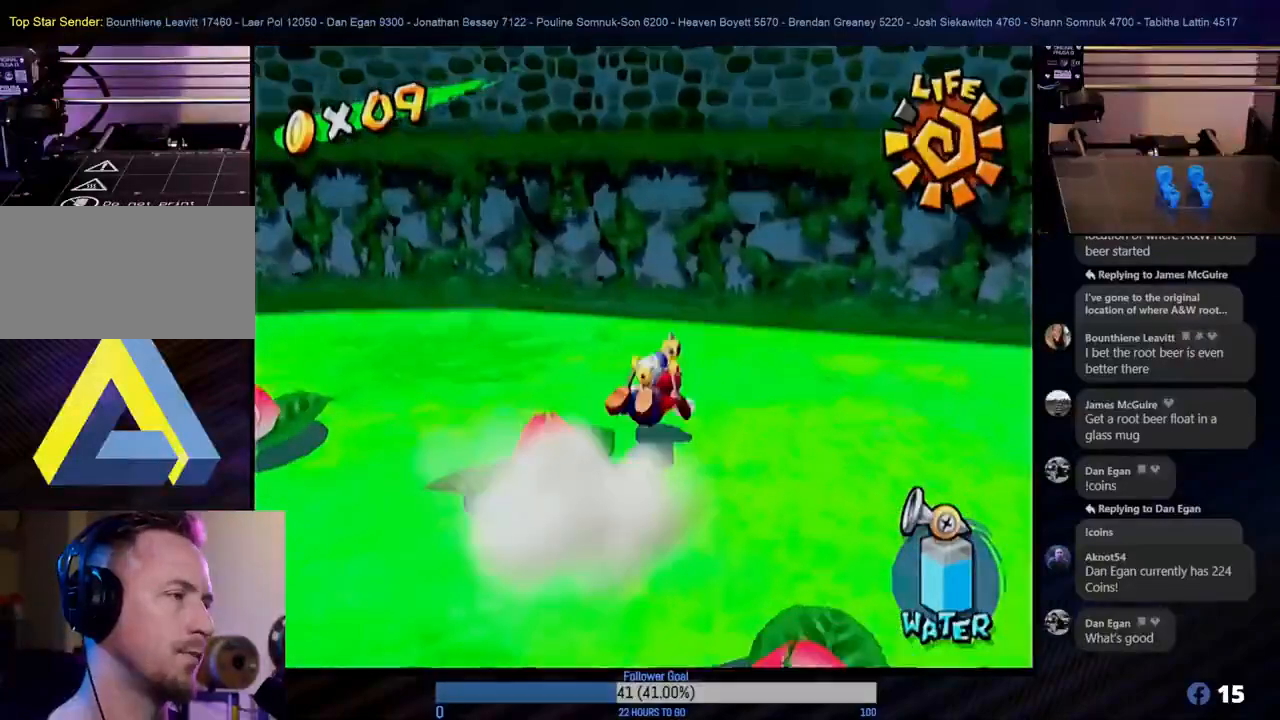
{"buttons": [], "left_stick": "down-left", "right_stick": "center", "events": [[317, "A", "down"], [400, "A", "up"]]}
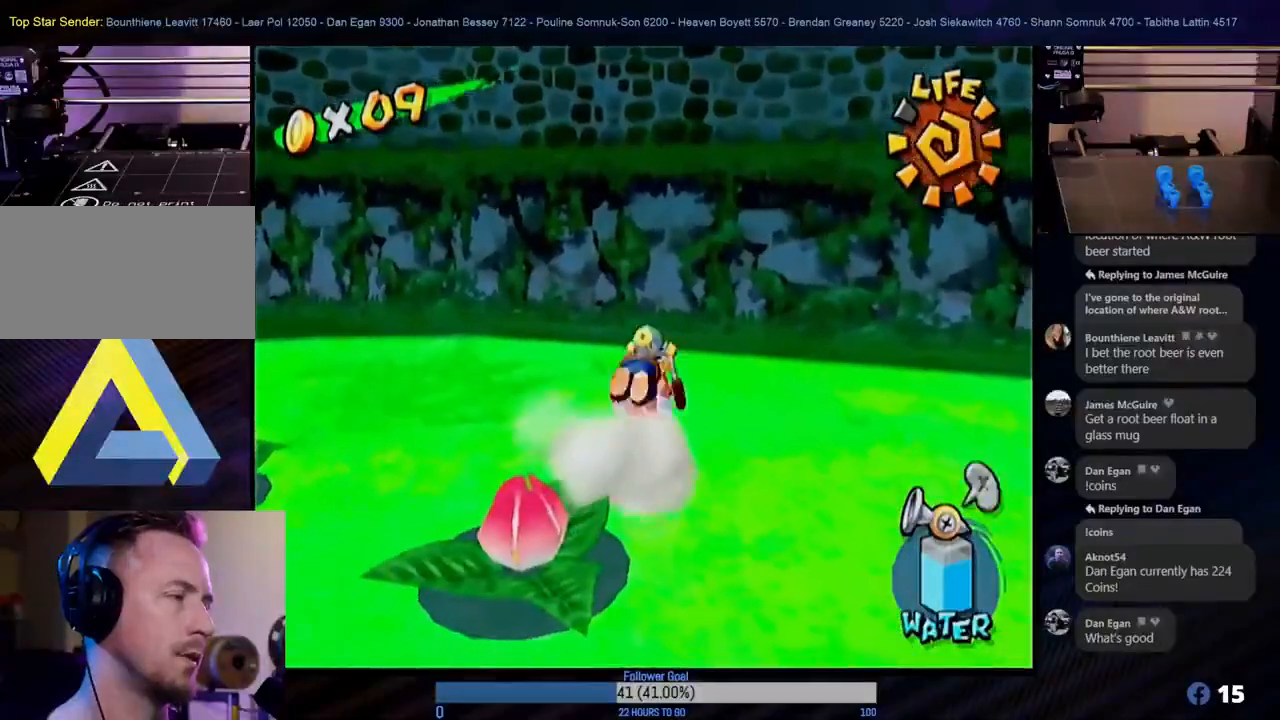
{"buttons": [], "left_stick": "down-left", "right_stick": "center", "events": []}
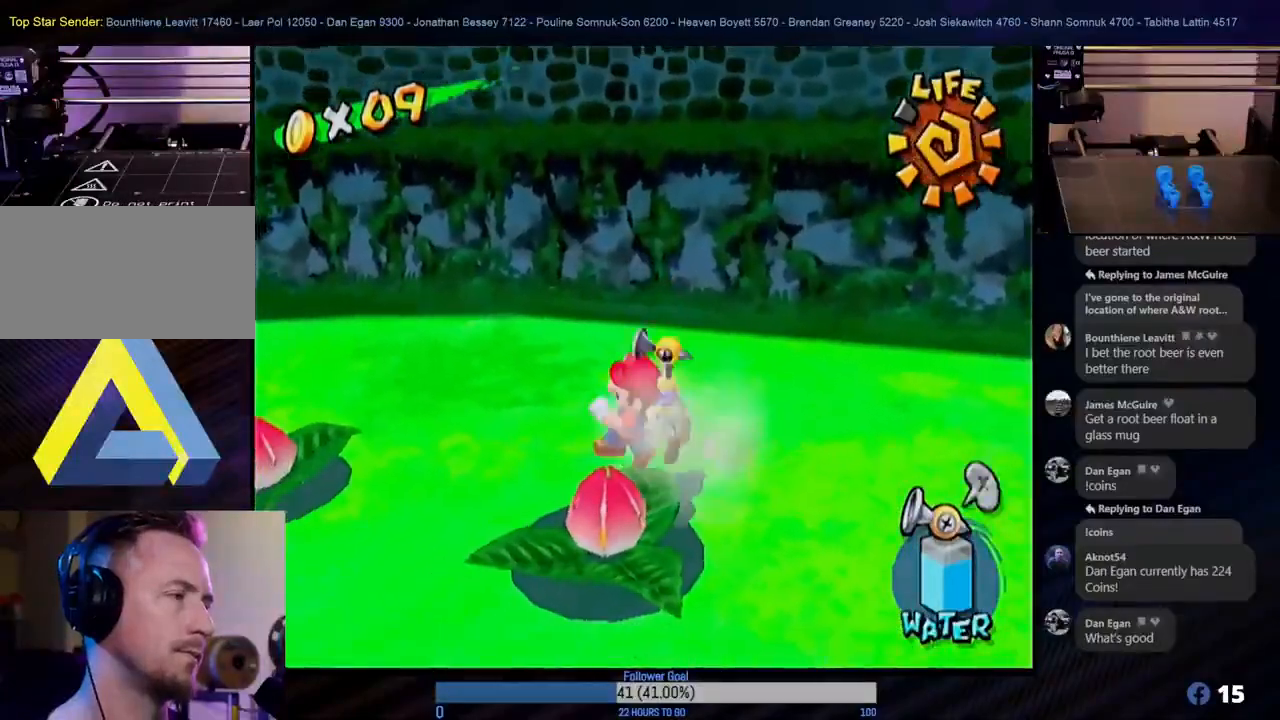
{"buttons": [], "left_stick": "down-left", "right_stick": "center", "events": []}
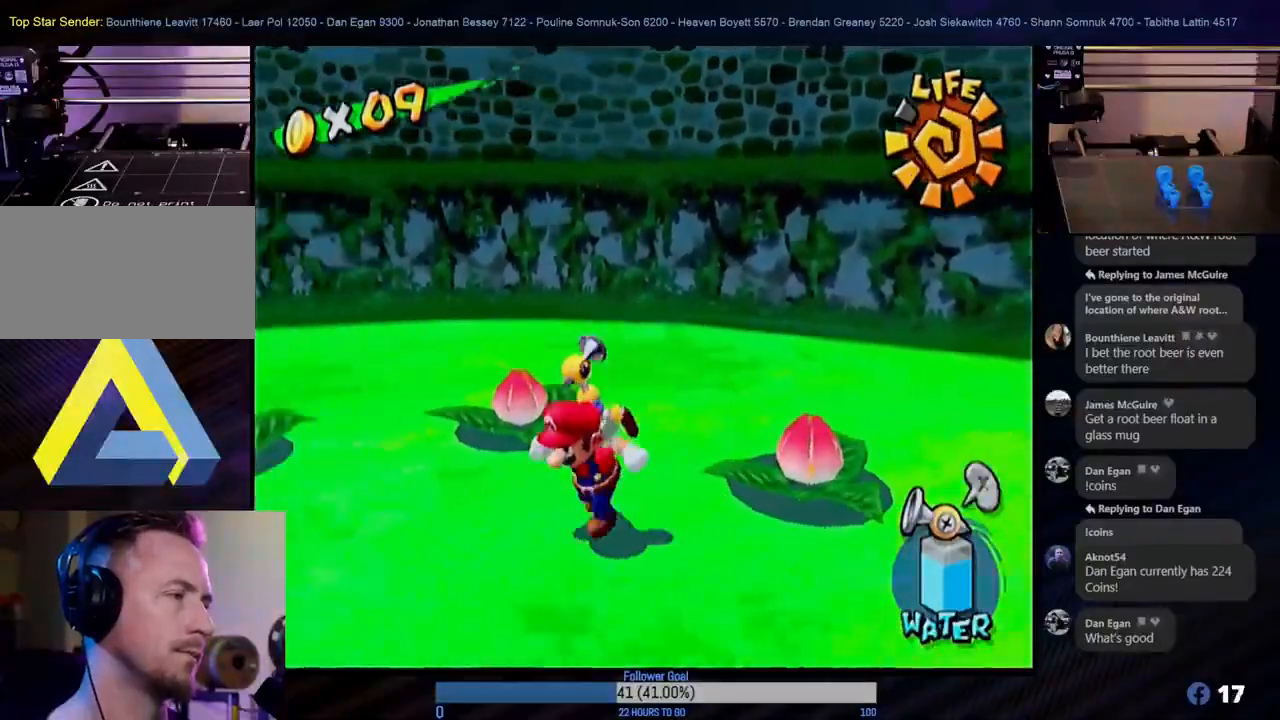
{"buttons": ["A"], "left_stick": "center", "right_stick": "center", "events": [[133, "left_stick", "up"], [200, "left_stick", "left"], [333, "left_stick", "right"], [467, "A", "down"], [467, "left_stick", "center"]]}
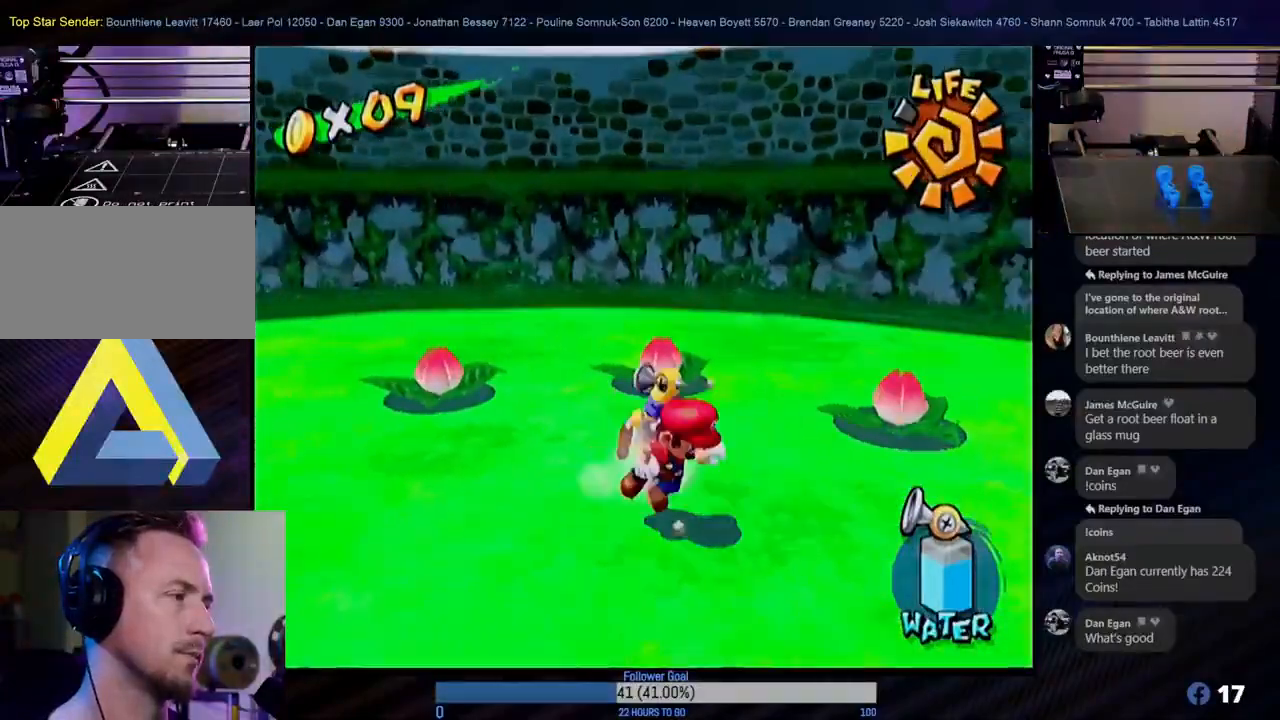
{"buttons": [], "left_stick": "down-left", "right_stick": "center", "events": [[150, "A", "up"], [417, "left_stick", "left"], [500, "left_stick", "down-left"]]}
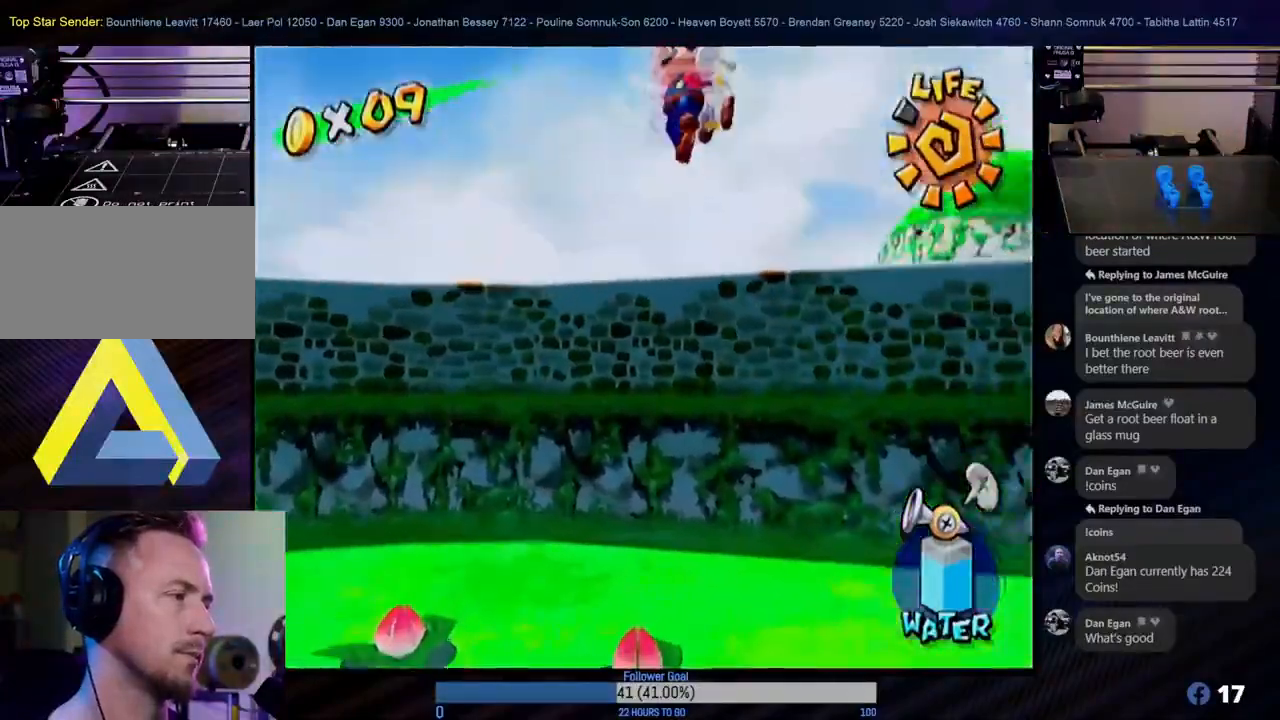
{"buttons": [], "left_stick": "down-left", "right_stick": "center", "events": [[250, "R1", "down"], [433, "R1", "up"]]}
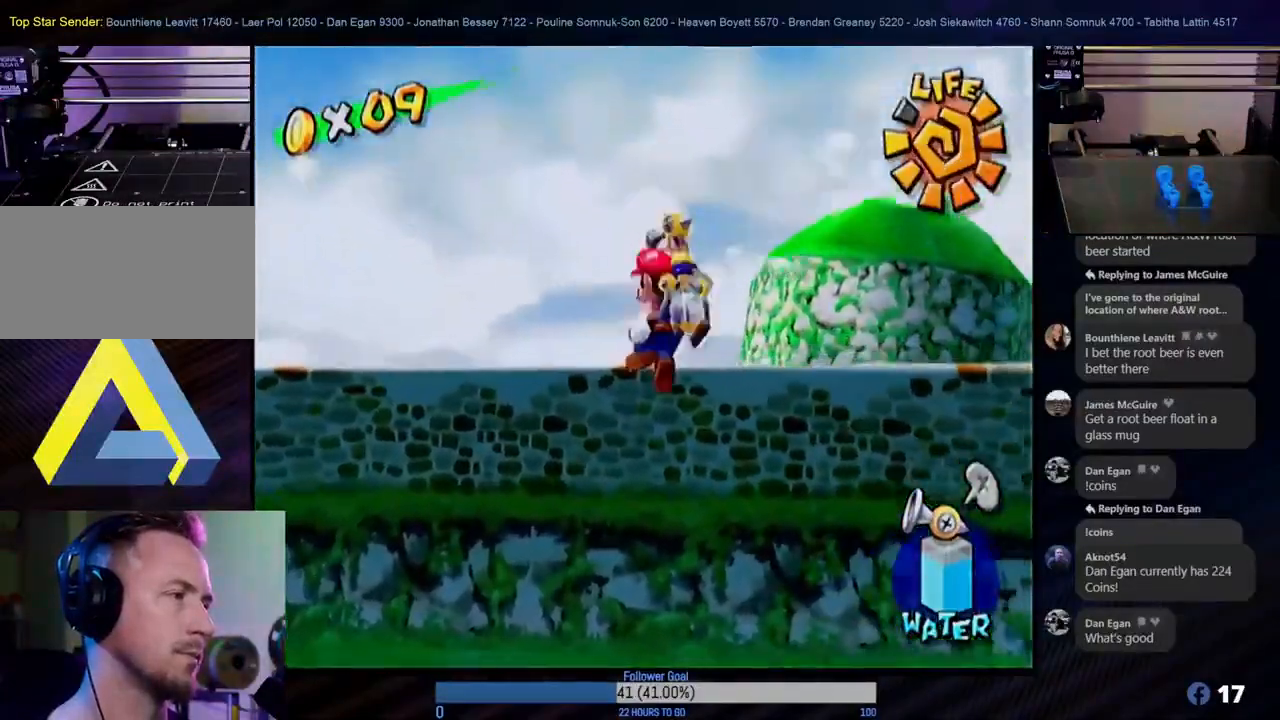
{"buttons": [], "left_stick": "down-left", "right_stick": "center", "events": []}
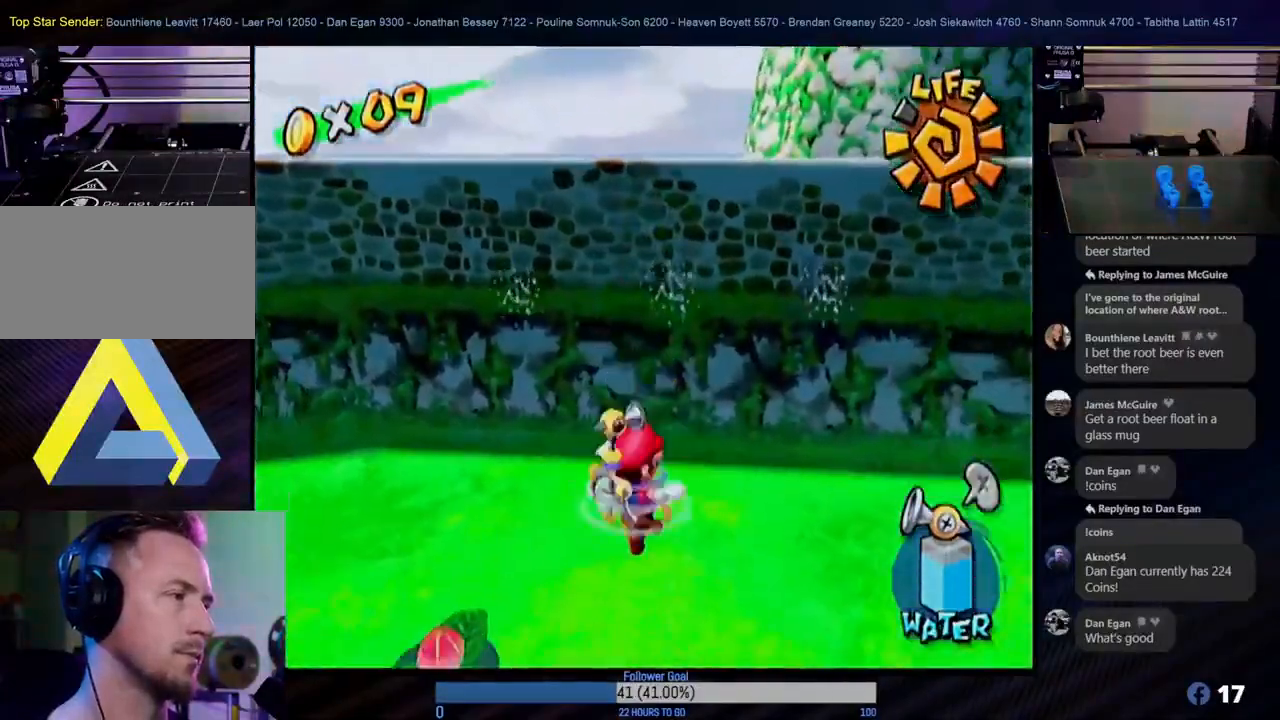
{"buttons": [], "left_stick": "down-left", "right_stick": "center", "events": []}
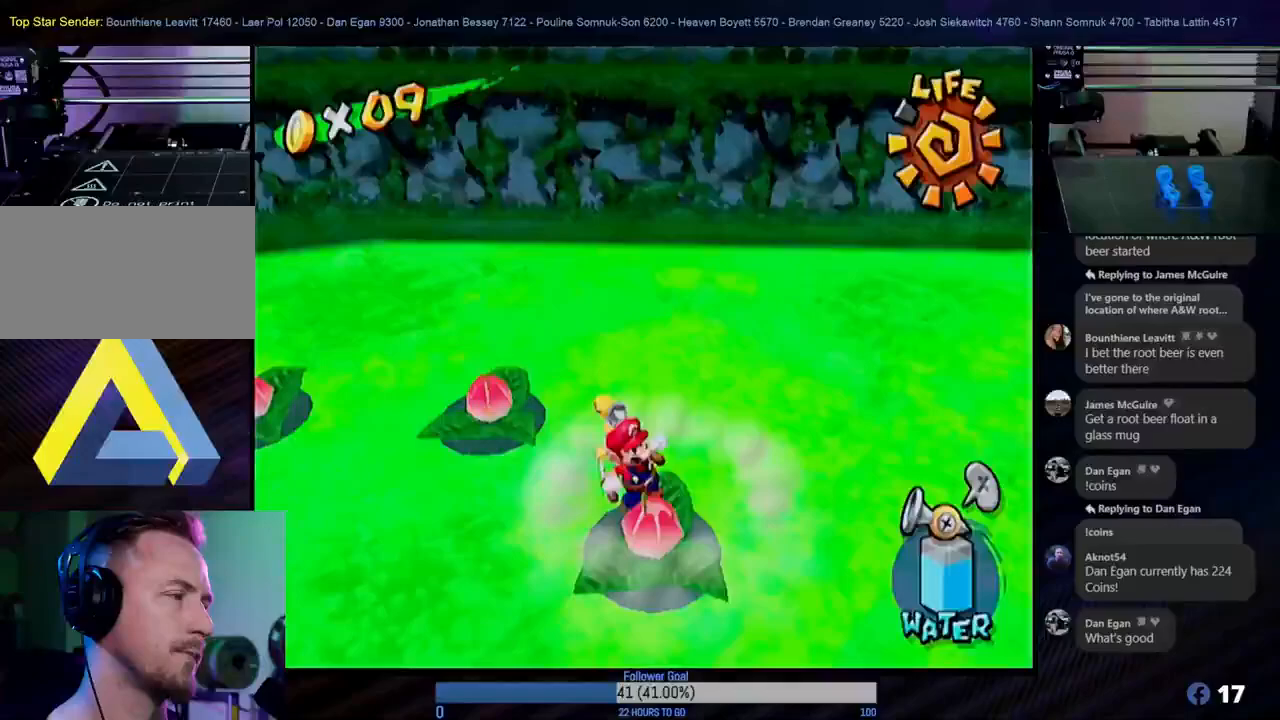
{"buttons": [], "left_stick": "down-left", "right_stick": "center", "events": []}
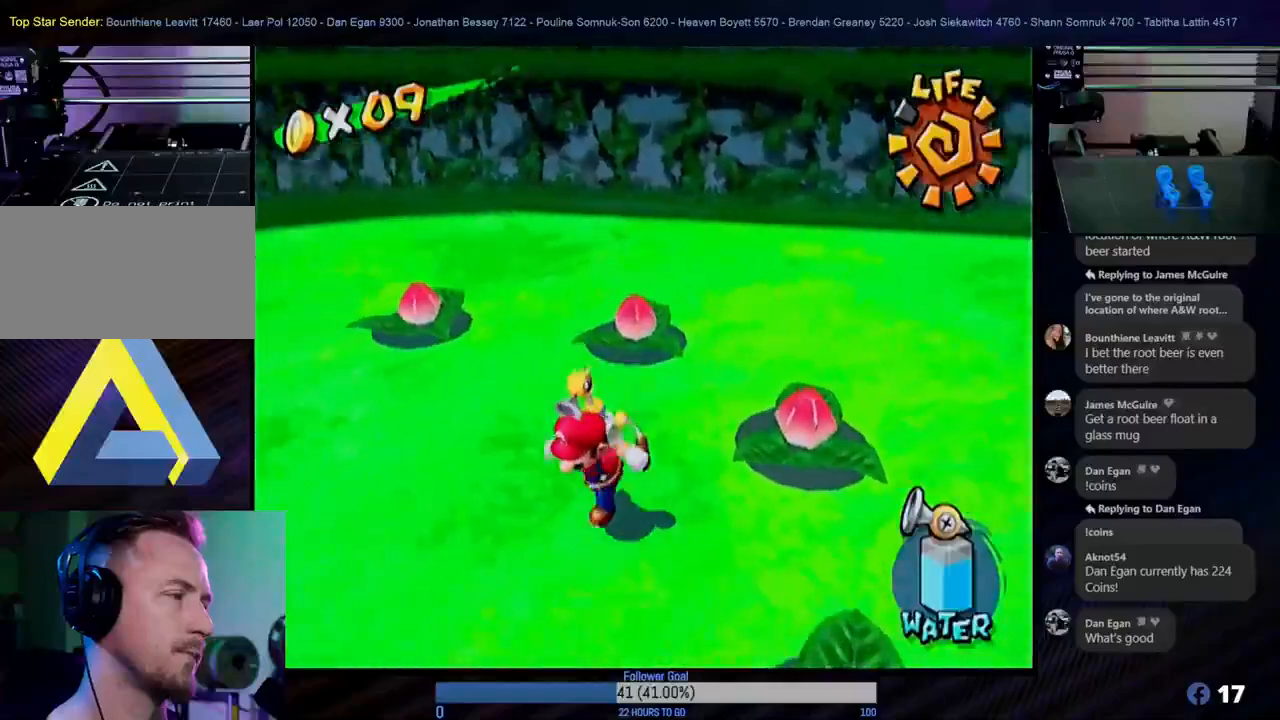
{"buttons": ["R1"], "left_stick": "center", "right_stick": "center", "events": [[50, "left_stick", "up"], [167, "left_stick", "left"], [283, "left_stick", "down"], [333, "left_stick", "right"], [417, "R1", "down"], [450, "left_stick", "center"]]}
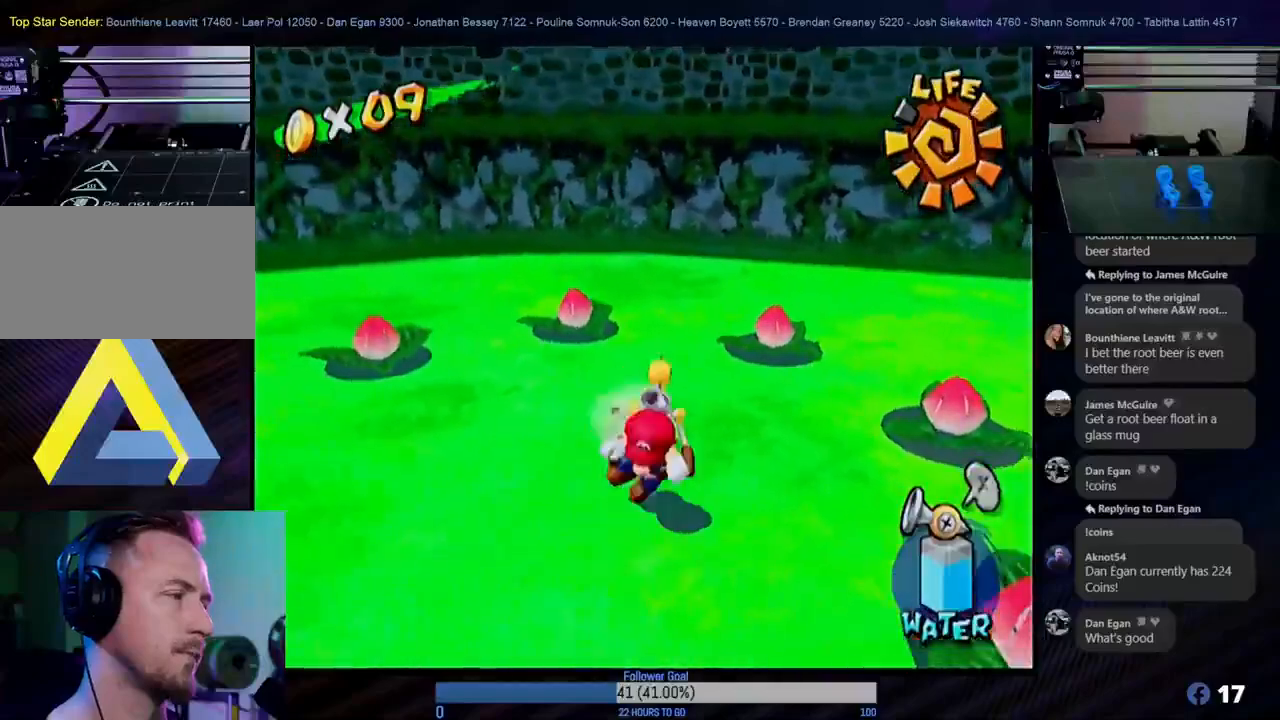
{"buttons": ["R1"], "left_stick": "left", "right_stick": "center", "events": [[383, "left_stick", "left"]]}
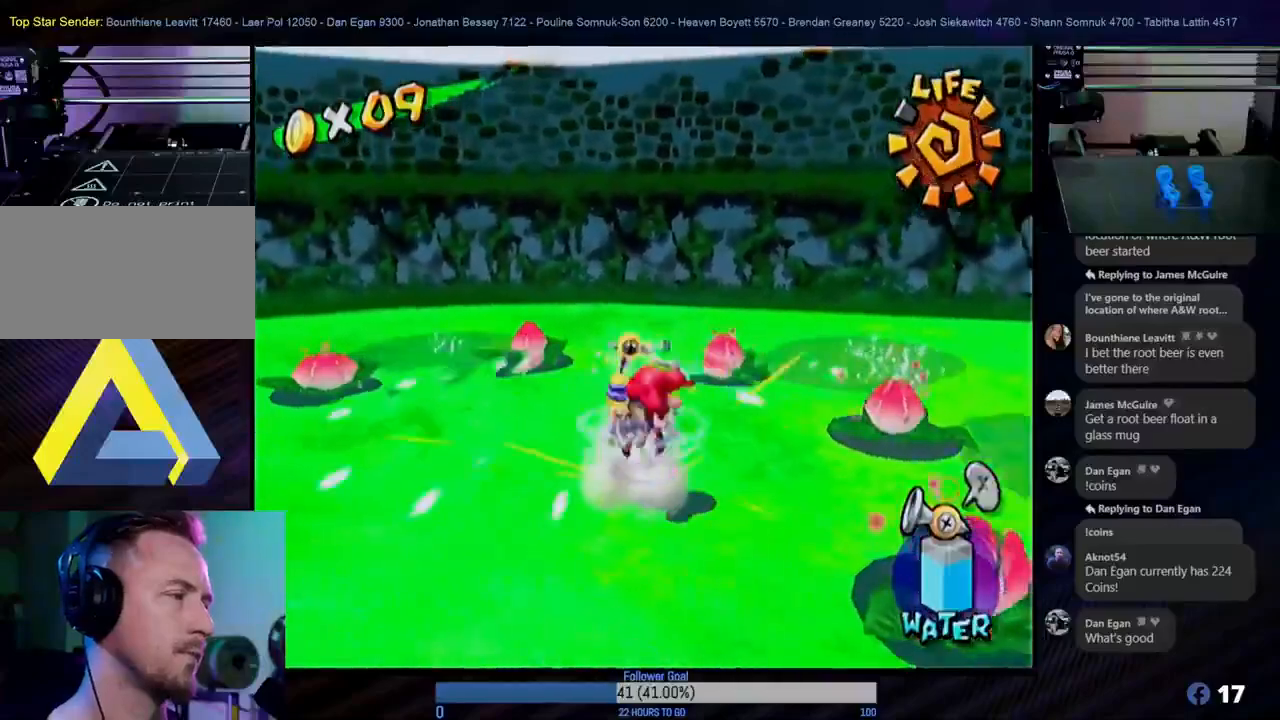
{"buttons": ["R1"], "left_stick": "center", "right_stick": "center", "events": [[267, "left_stick", "center"]]}
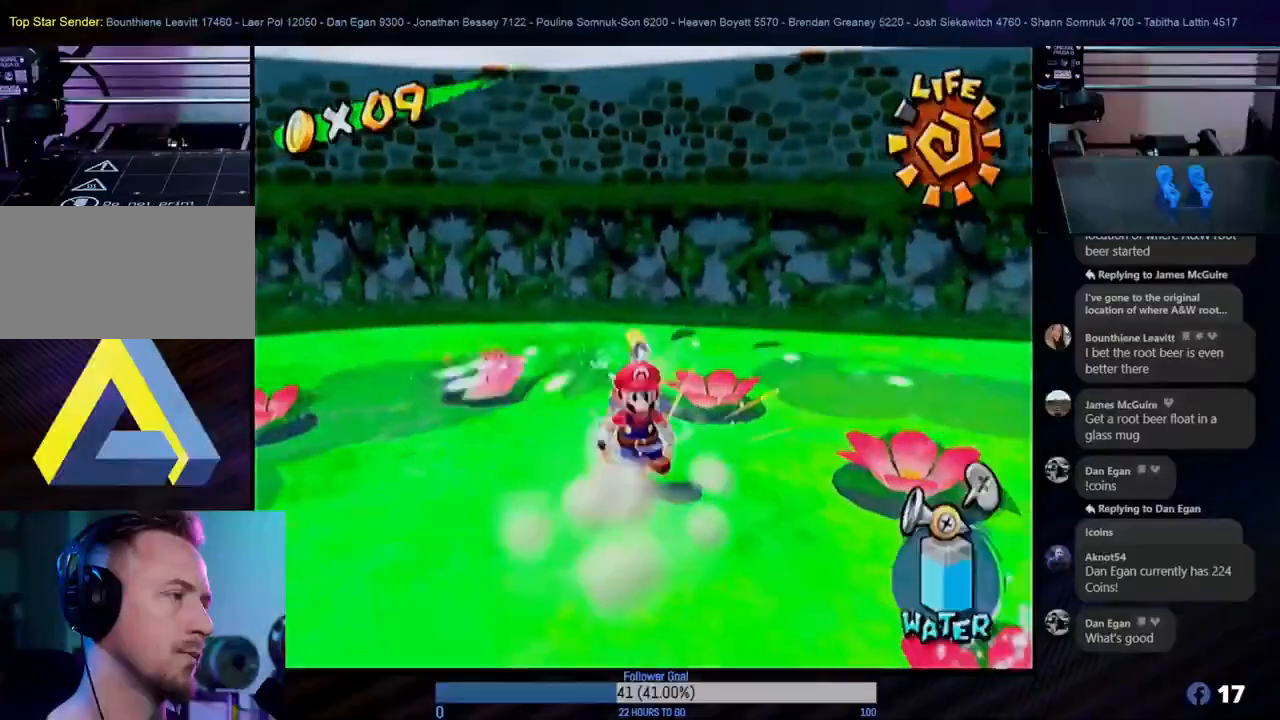
{"buttons": ["R1"], "left_stick": "left", "right_stick": "center", "events": [[500, "left_stick", "left"]]}
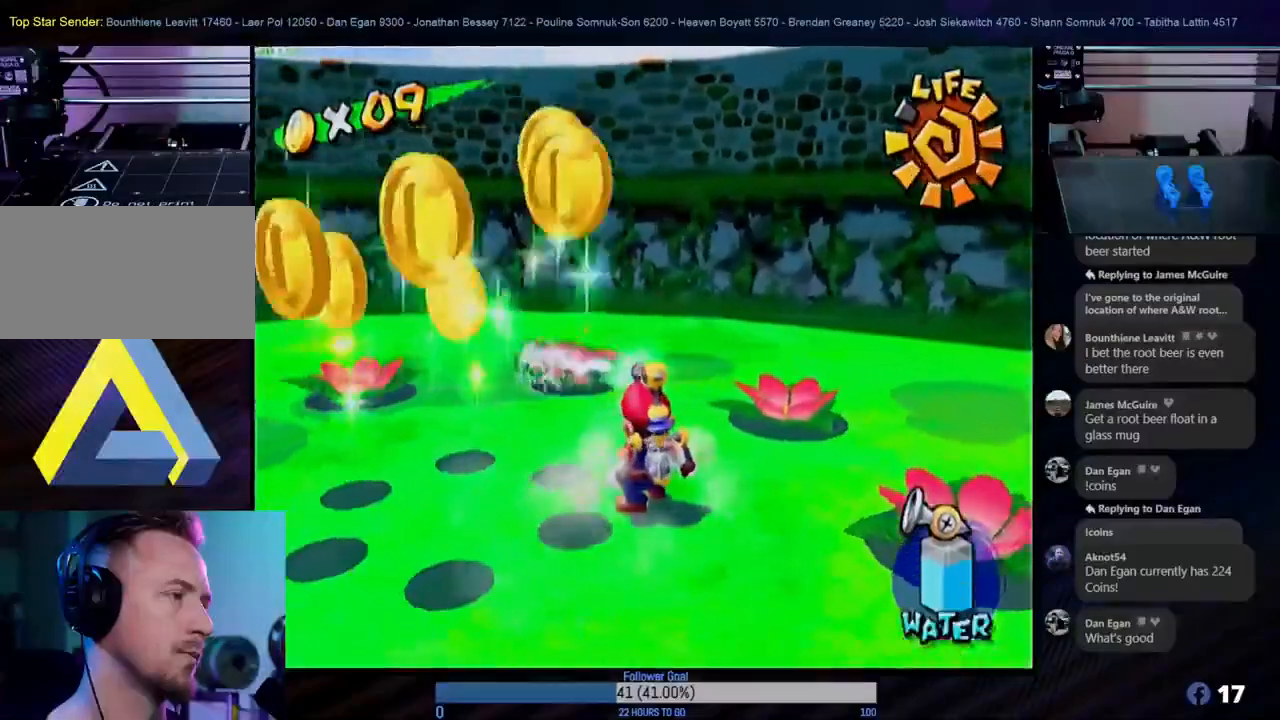
{"buttons": [], "left_stick": "center", "right_stick": "center", "events": [[83, "R1", "up"], [383, "left_stick", "center"]]}
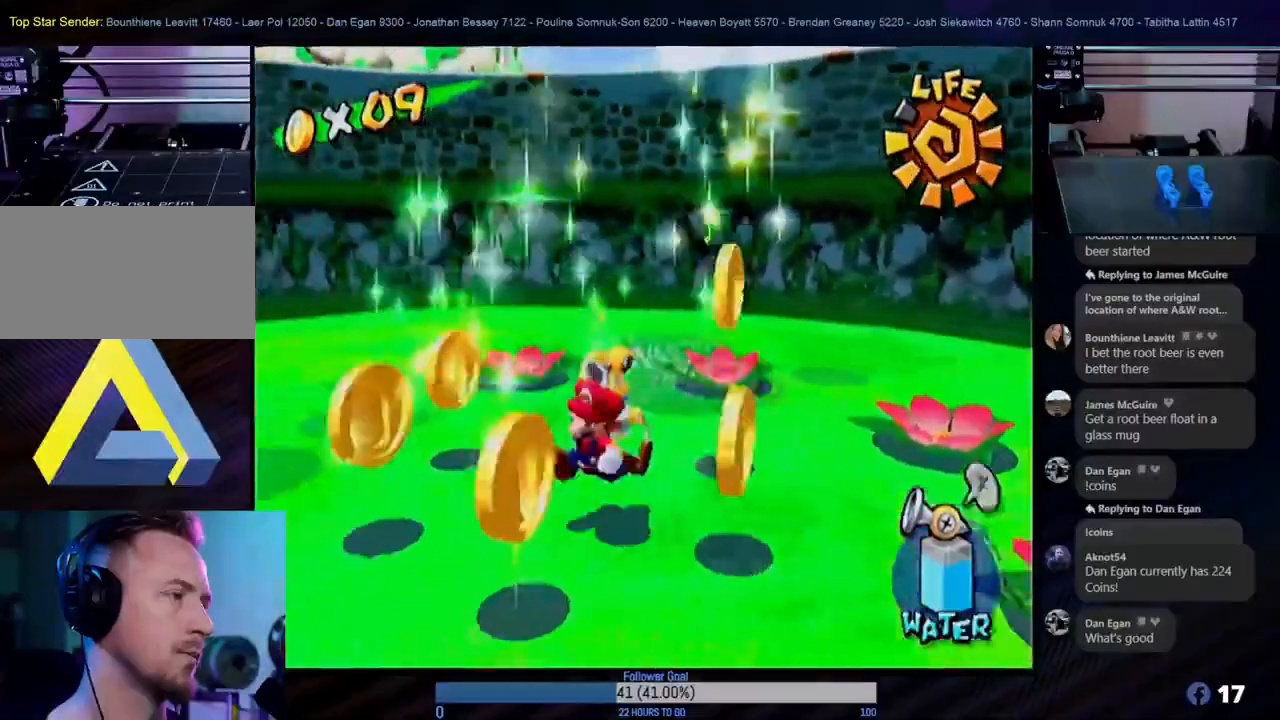
{"buttons": [], "left_stick": "up-right", "right_stick": "center", "events": [[50, "left_stick", "left"], [200, "left_stick", "up-left"], [500, "left_stick", "up-right"]]}
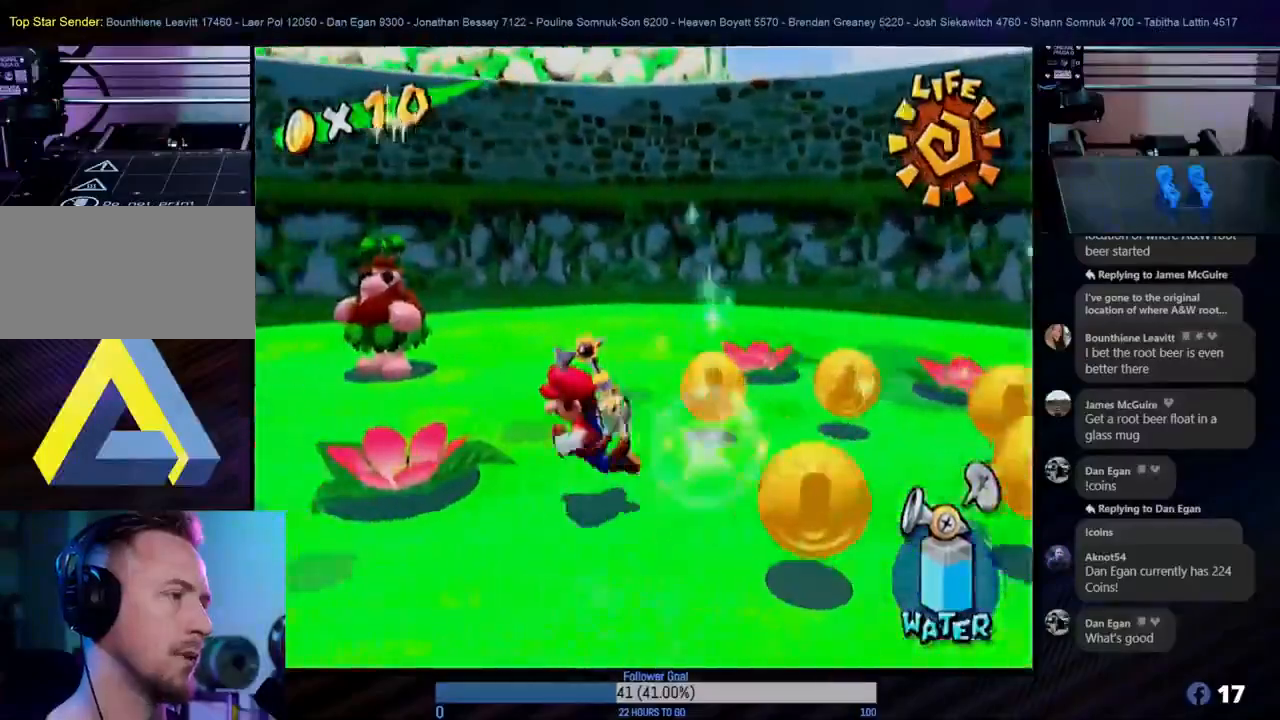
{"buttons": [], "left_stick": "right", "right_stick": "center", "events": [[450, "left_stick", "right"]]}
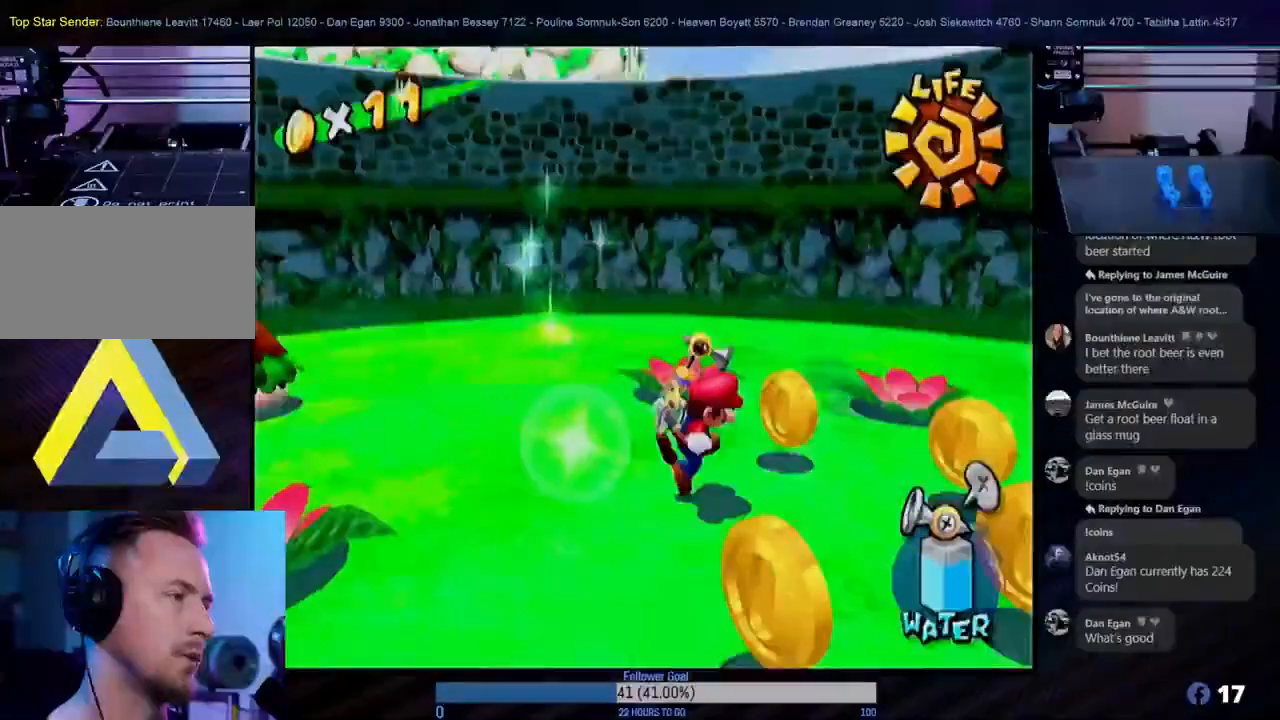
{"buttons": [], "left_stick": "down-left", "right_stick": "center", "events": [[50, "left_stick", "down-right"], [167, "left_stick", "down"], [317, "left_stick", "down-left"]]}
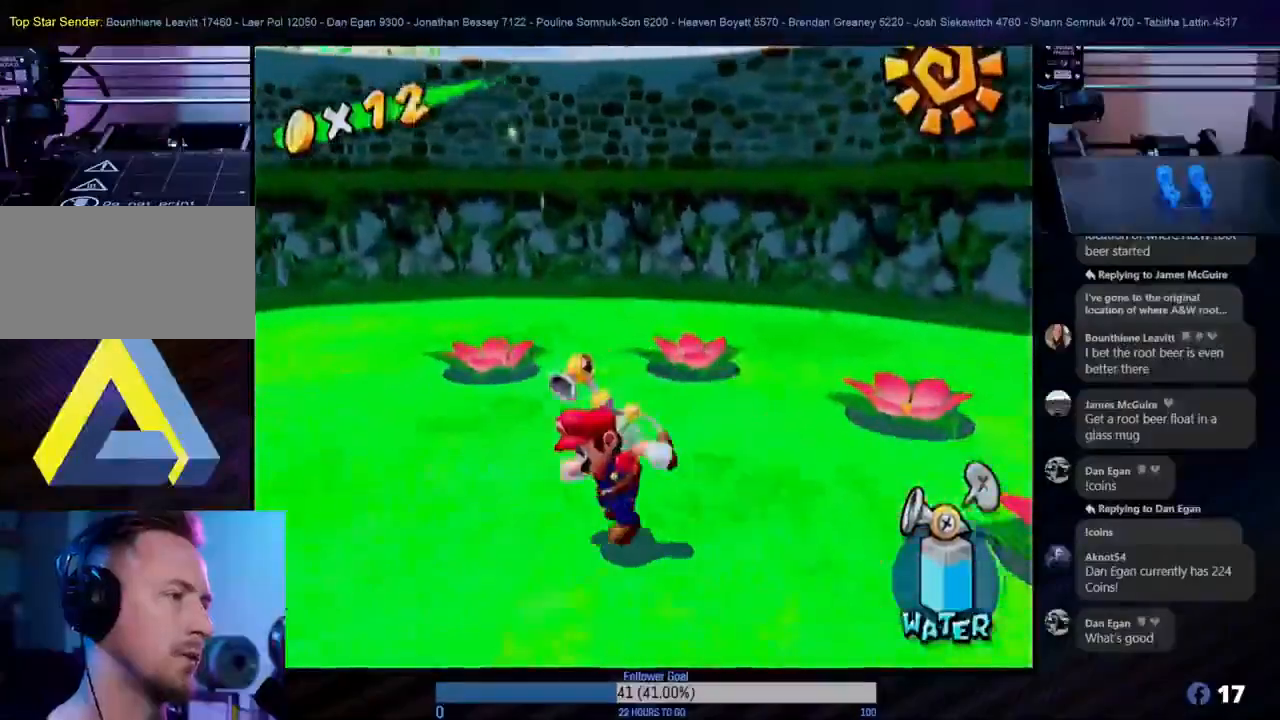
{"buttons": [], "left_stick": "right", "right_stick": "center", "events": [[83, "left_stick", "up-left"], [217, "left_stick", "up-right"], [267, "left_stick", "right"]]}